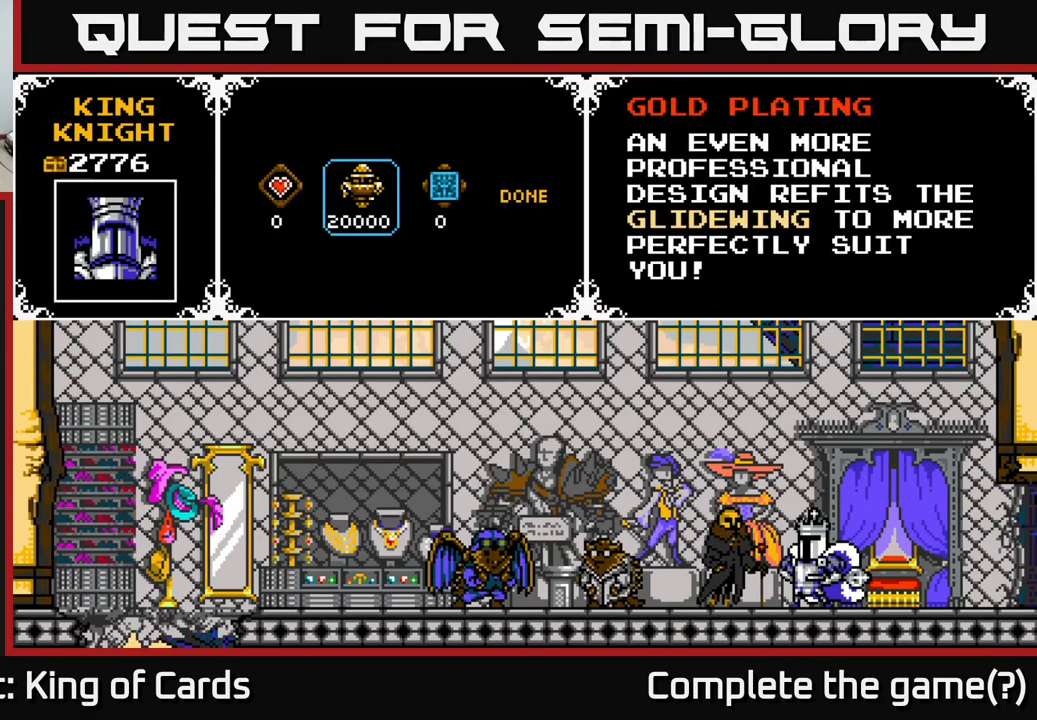
Gameplay with a controller (Xbox layout); each line is a JSON object with the inputs held at the frame after it. "events" lists button and stick changes between this image and that frame as [ms after this image, input, new state], when the widget could be followed in between. Not read: left_stick.
{"buttons": [], "right_stick": "center", "events": []}
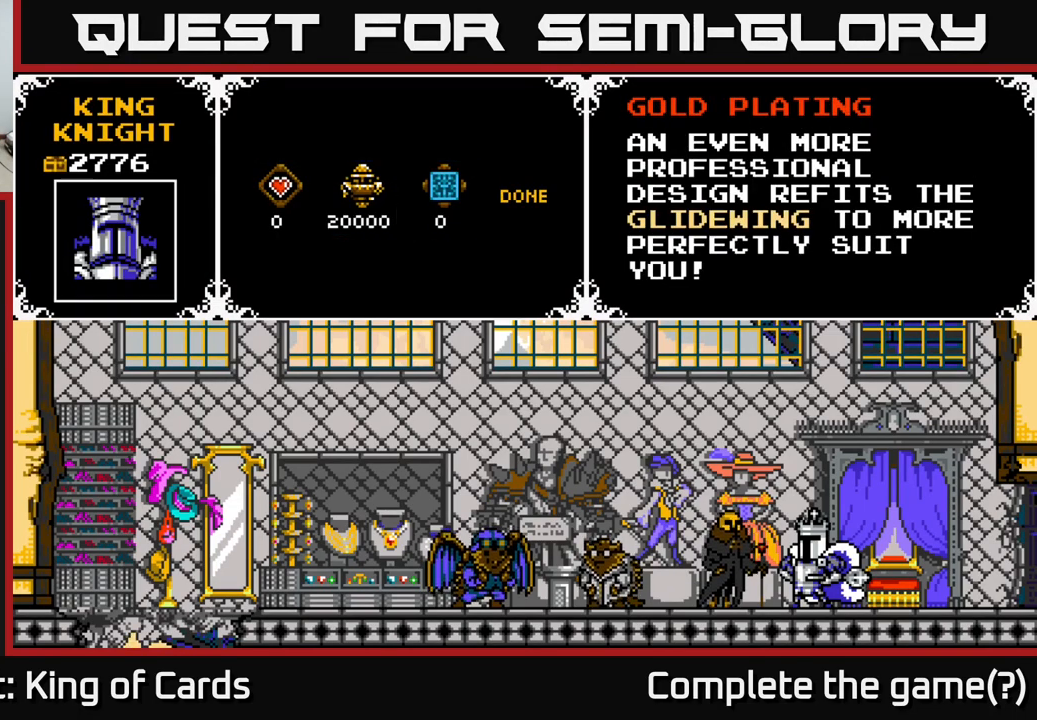
{"buttons": [], "right_stick": "center", "events": []}
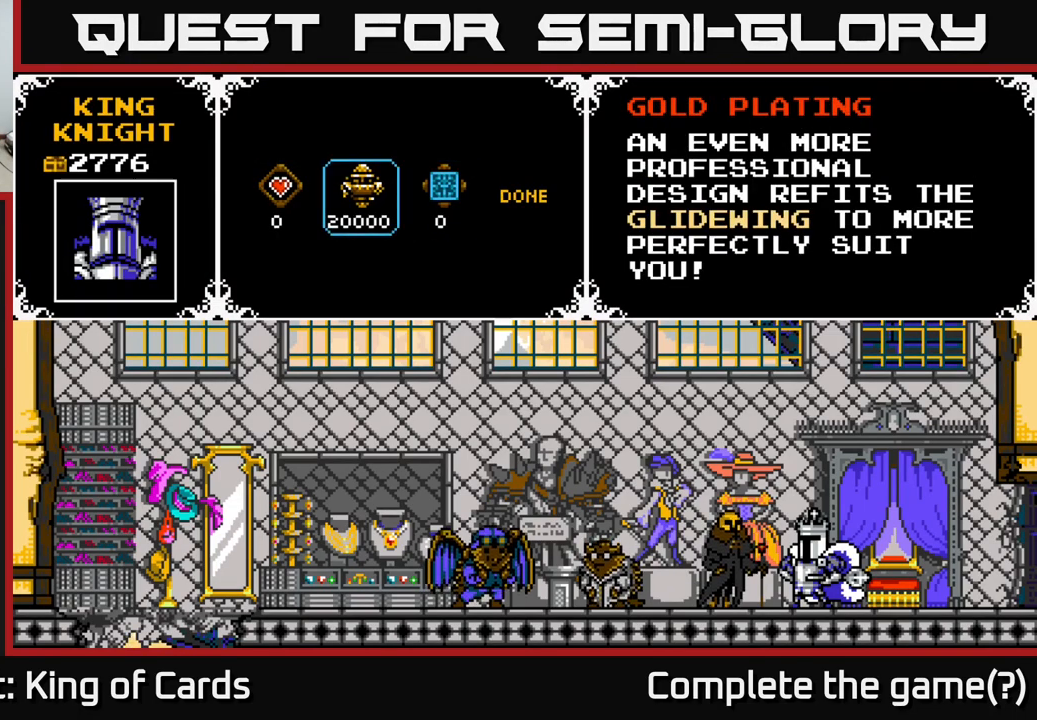
{"buttons": [], "right_stick": "center", "events": []}
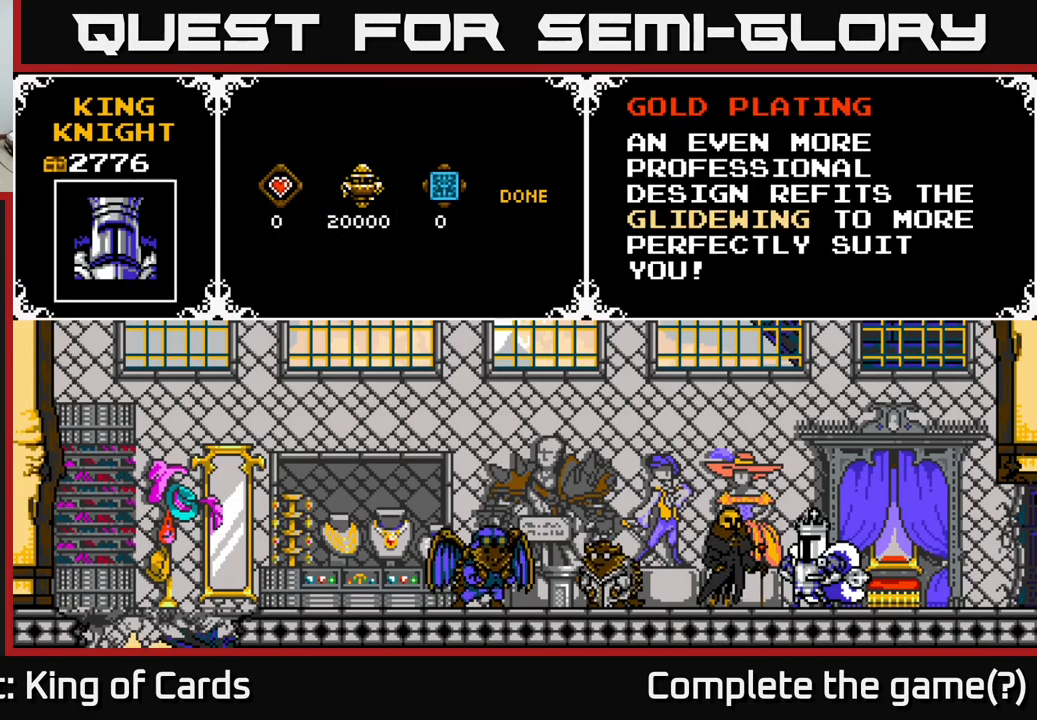
{"buttons": [], "right_stick": "center", "events": []}
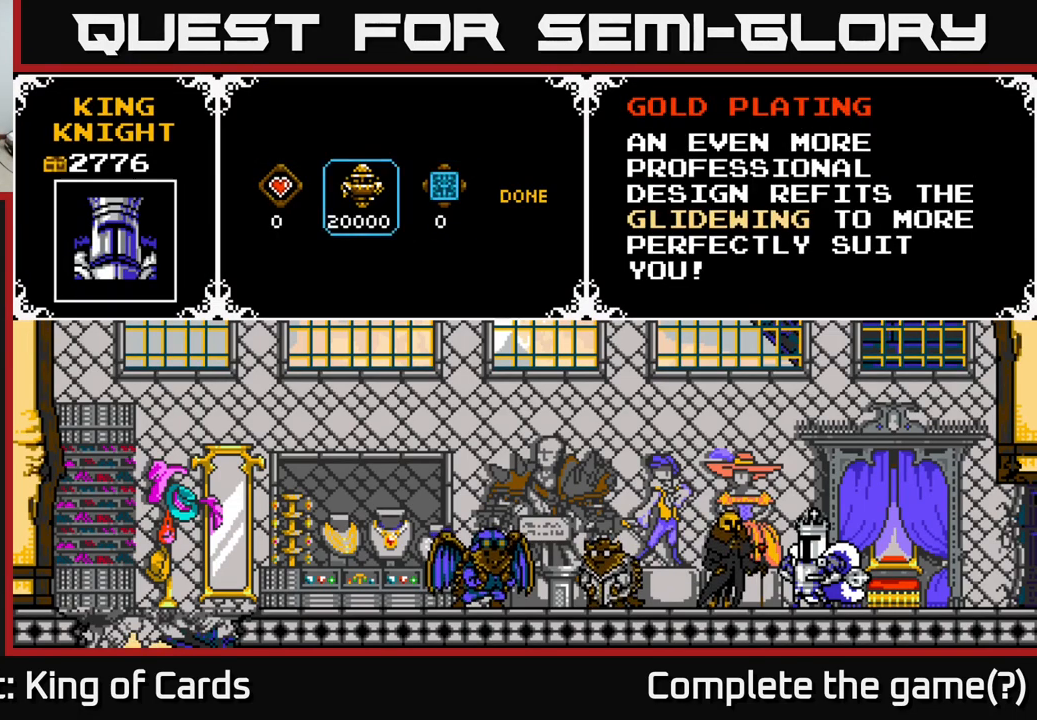
{"buttons": [], "right_stick": "center", "events": []}
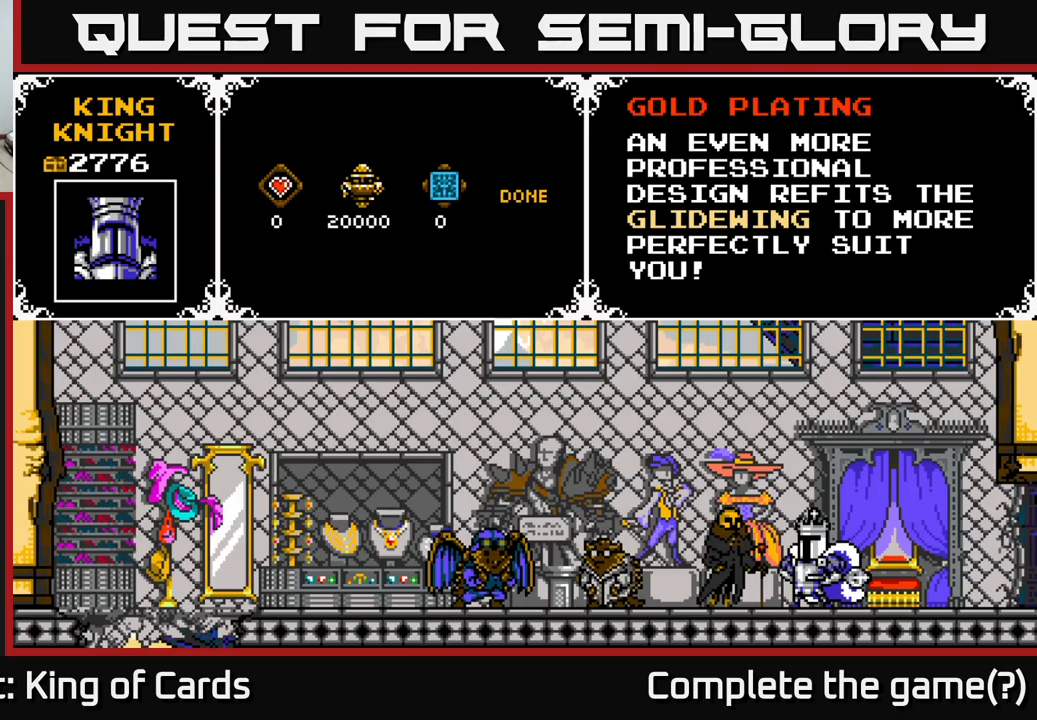
{"buttons": [], "right_stick": "center", "events": [[133, "DPAD_RIGHT", "down"], [250, "DPAD_RIGHT", "up"], [366, "DPAD_RIGHT", "down"], [466, "DPAD_RIGHT", "up"]]}
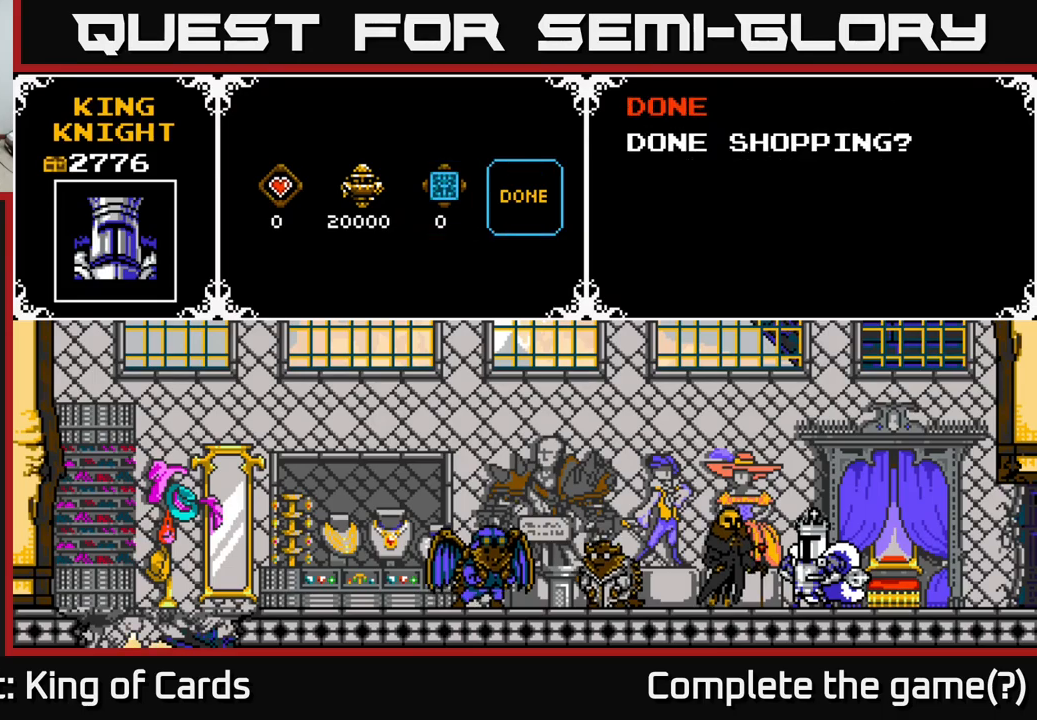
{"buttons": ["DPAD_RIGHT"], "right_stick": "center", "events": [[166, "A", "down"], [283, "A", "up"], [416, "DPAD_RIGHT", "down"]]}
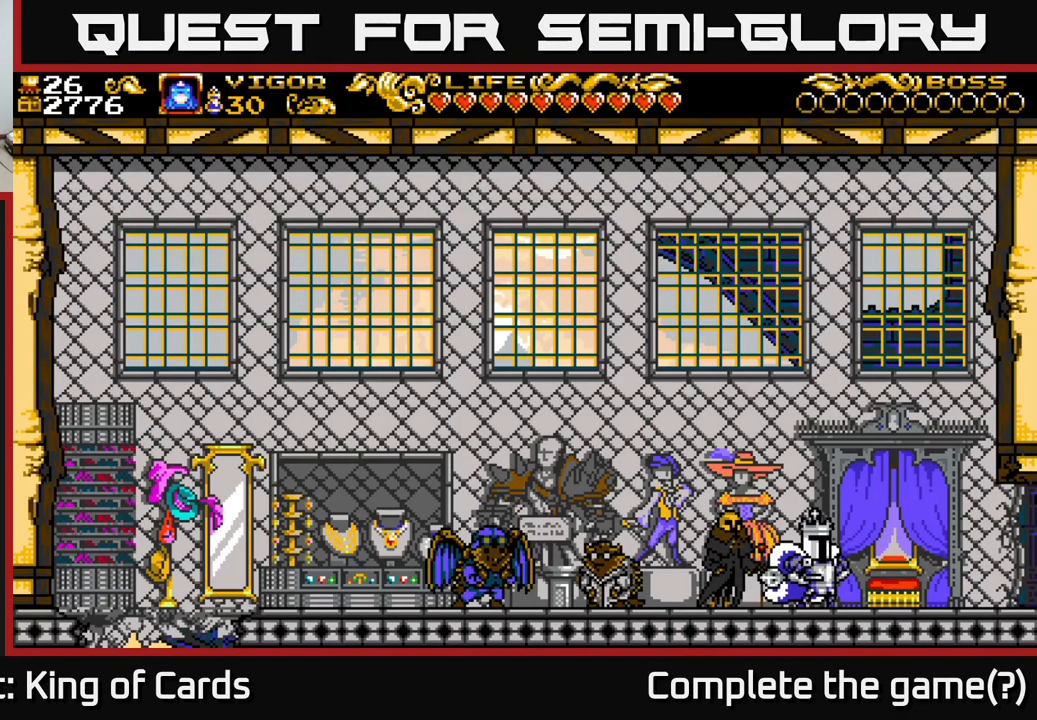
{"buttons": ["DPAD_RIGHT"], "right_stick": "center", "events": [[133, "A", "down"], [216, "A", "up"]]}
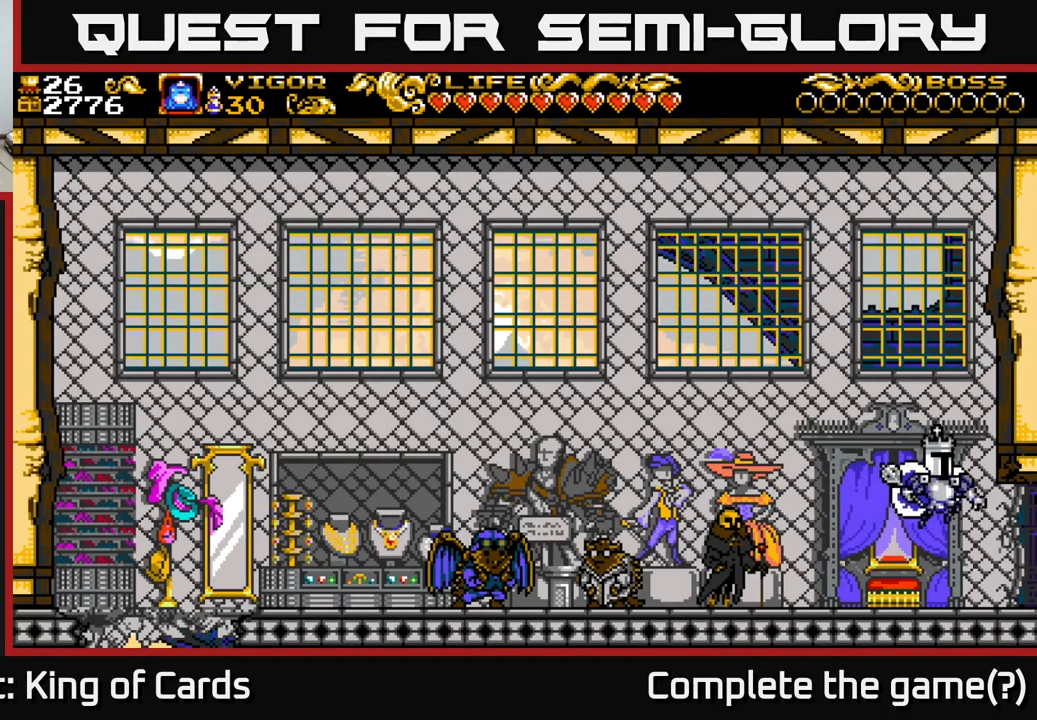
{"buttons": [], "right_stick": "center", "events": [[300, "A", "down"], [416, "DPAD_RIGHT", "up"], [450, "A", "up"]]}
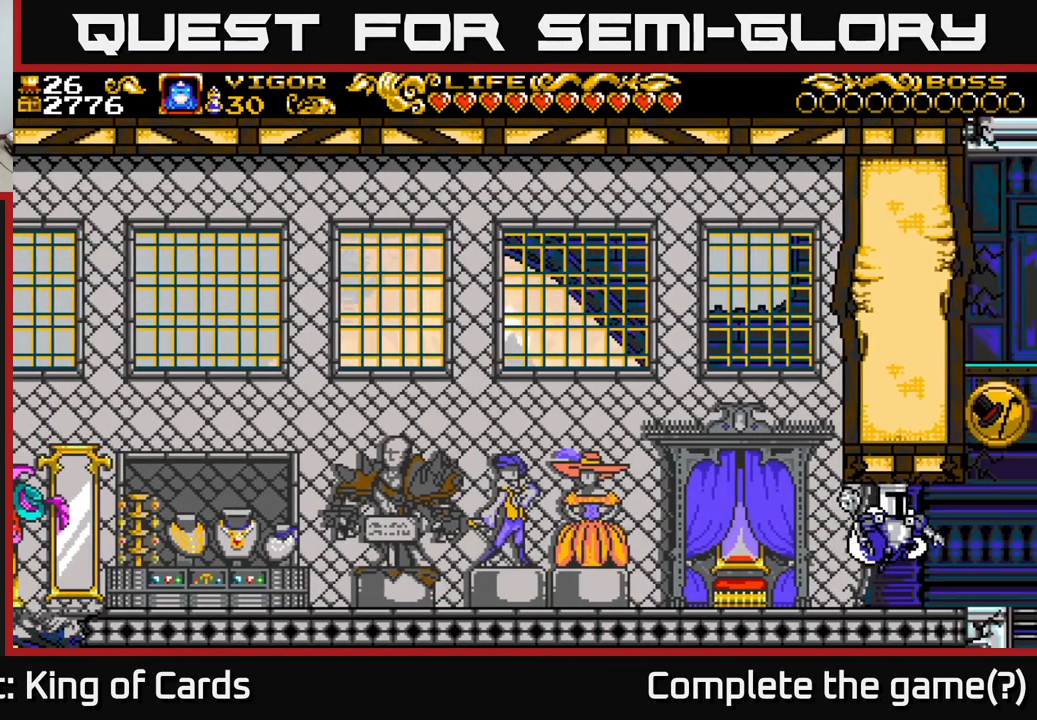
{"buttons": ["DPAD_RIGHT"], "right_stick": "center", "events": [[83, "DPAD_RIGHT", "down"]]}
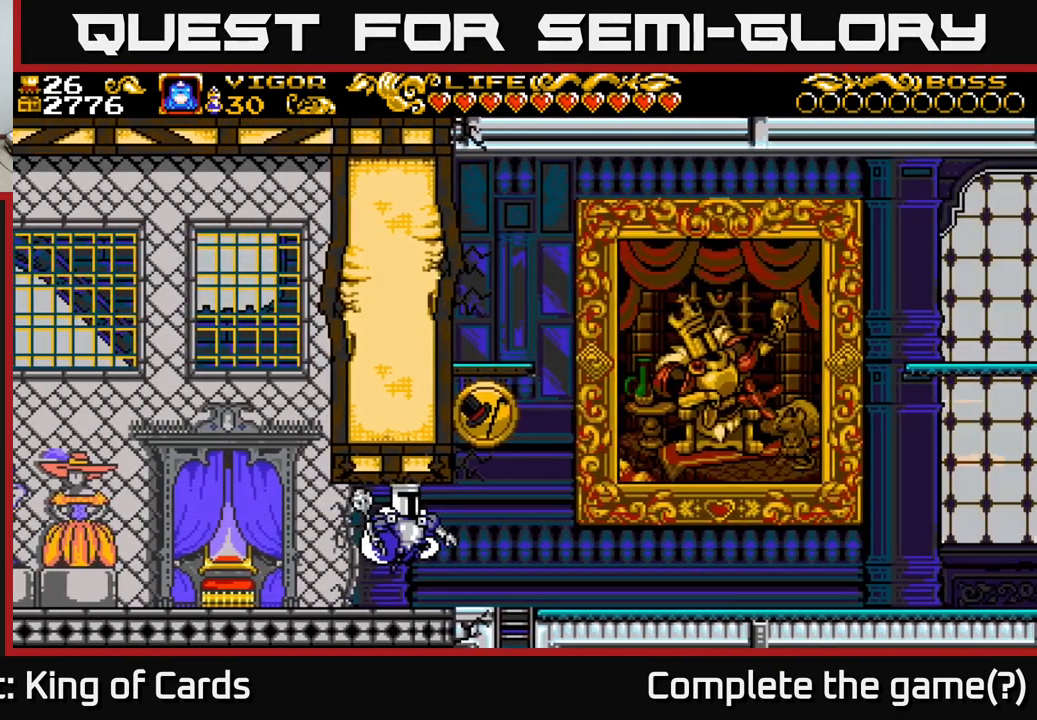
{"buttons": ["DPAD_RIGHT"], "right_stick": "center", "events": []}
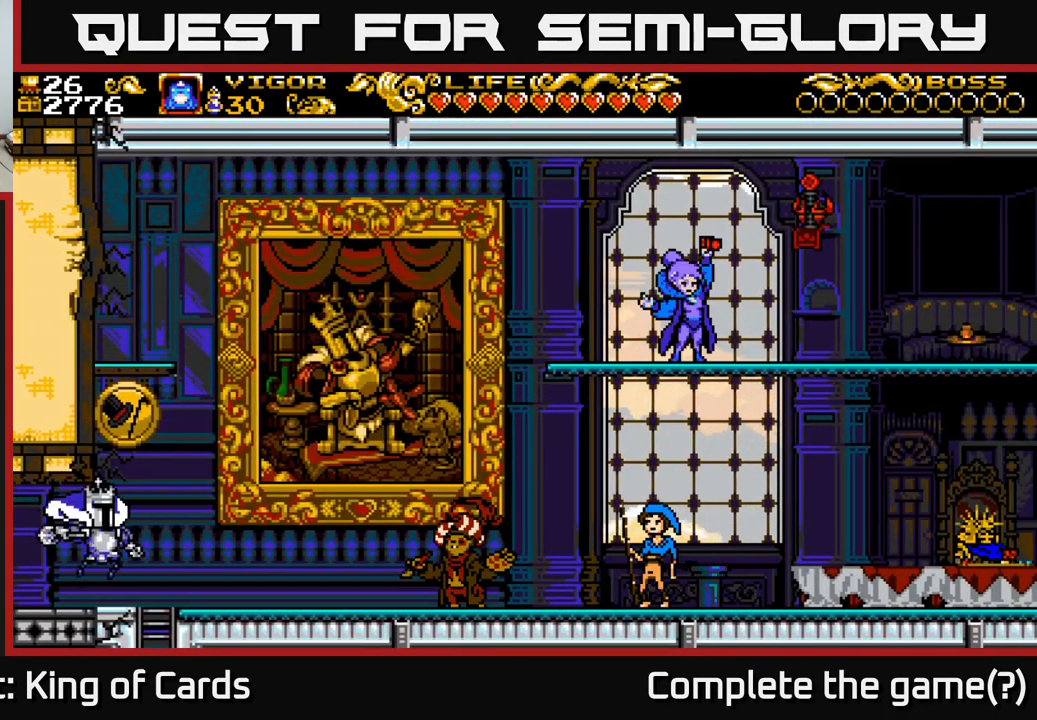
{"buttons": [], "right_stick": "center", "events": [[150, "DPAD_DOWN", "down"], [150, "DPAD_RIGHT", "up"], [250, "A", "down"], [416, "A", "up"], [433, "DPAD_DOWN", "up"]]}
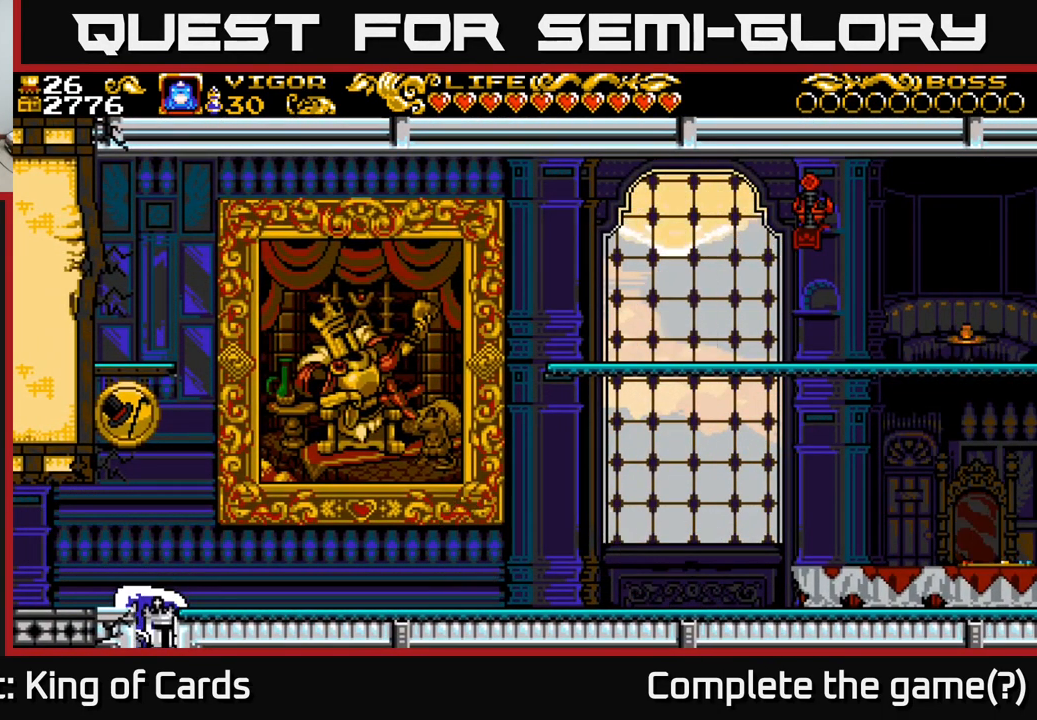
{"buttons": ["DPAD_RIGHT"], "right_stick": "center", "events": [[366, "DPAD_RIGHT", "down"]]}
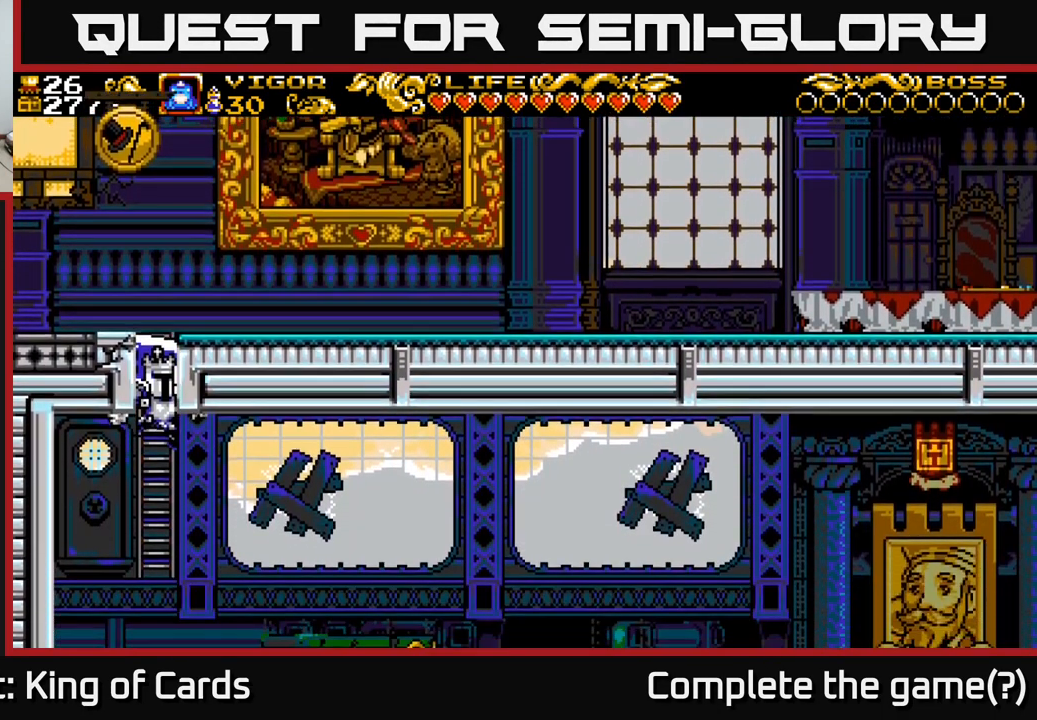
{"buttons": ["DPAD_RIGHT"], "right_stick": "center", "events": []}
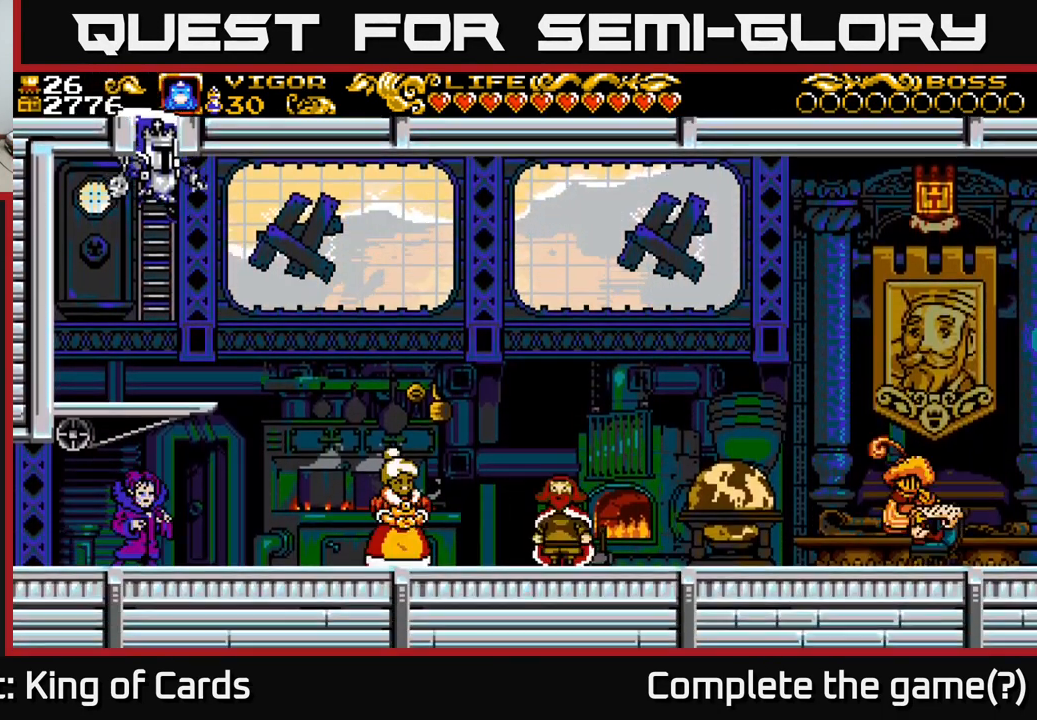
{"buttons": ["DPAD_RIGHT"], "right_stick": "center", "events": [[283, "A", "down"], [383, "A", "up"]]}
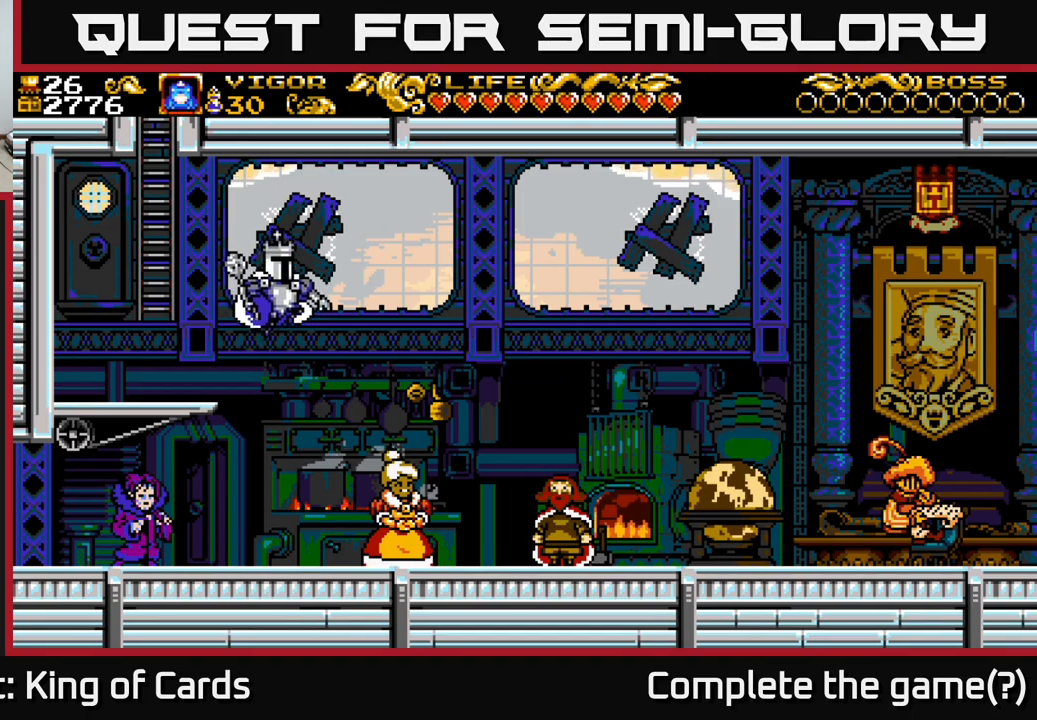
{"buttons": [], "right_stick": "center", "events": [[433, "DPAD_RIGHT", "up"]]}
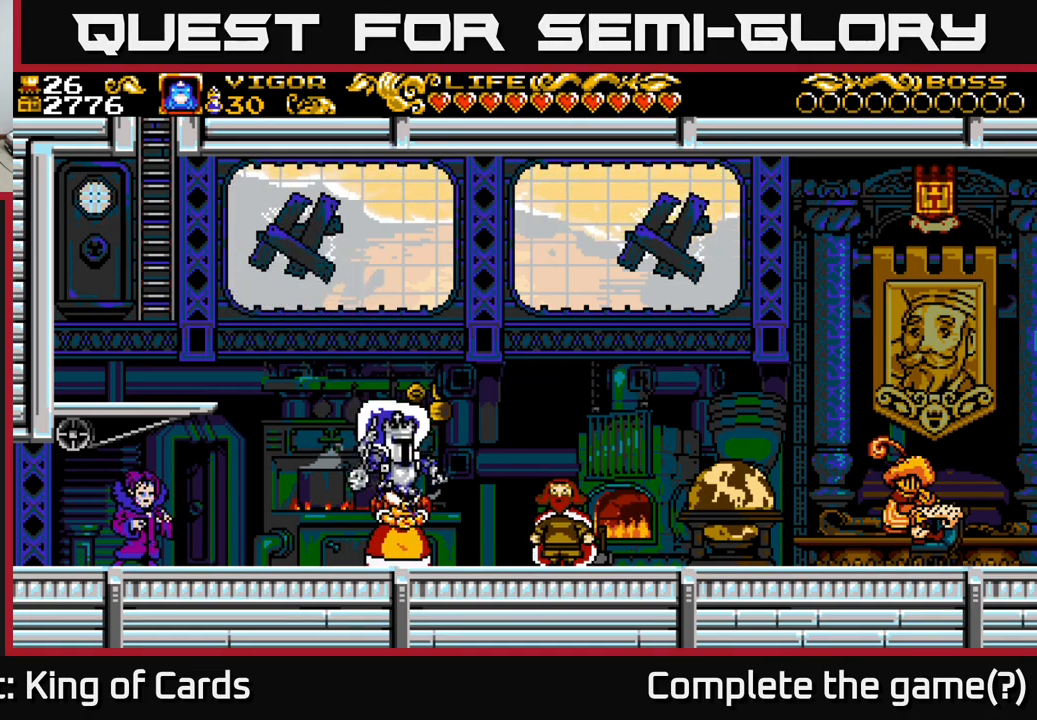
{"buttons": ["A"], "right_stick": "center", "events": [[117, "DPAD_UP", "down"], [267, "DPAD_UP", "up"], [317, "A", "down"]]}
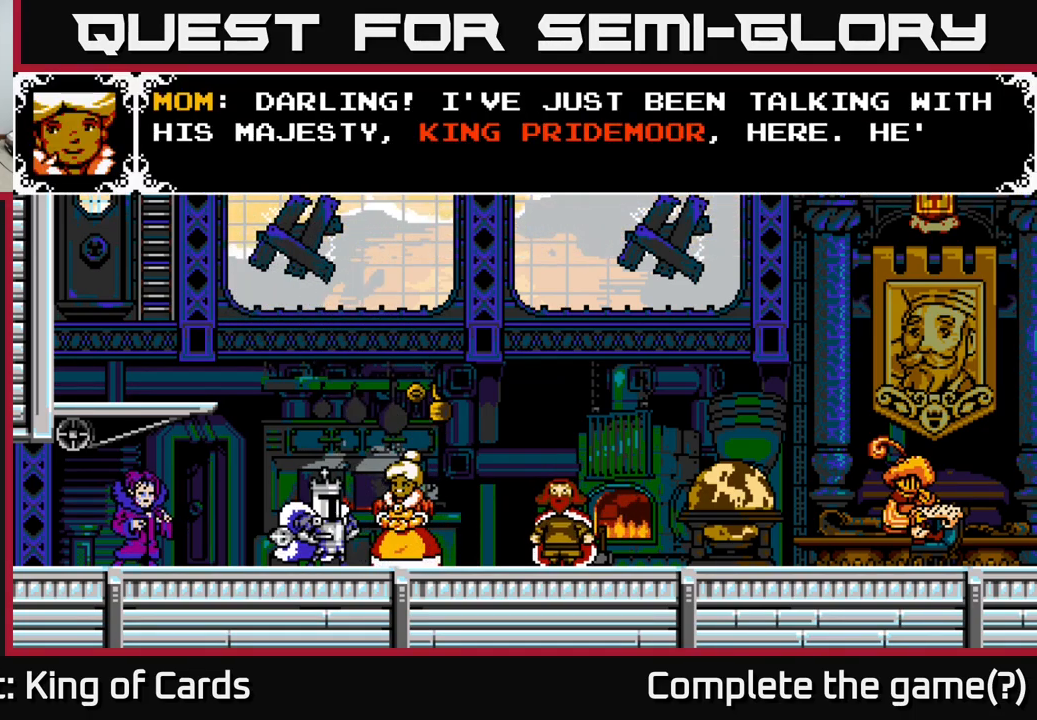
{"buttons": ["A"], "right_stick": "center", "events": [[167, "A", "up"], [417, "A", "down"]]}
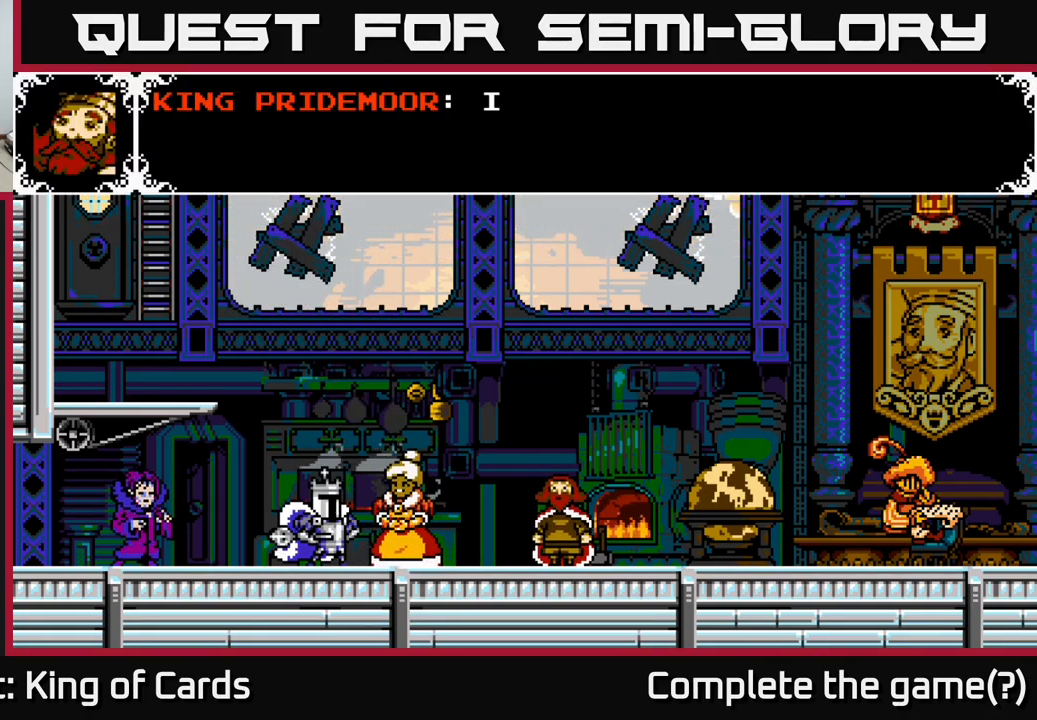
{"buttons": ["A"], "right_stick": "center", "events": [[167, "A", "up"], [383, "A", "down"]]}
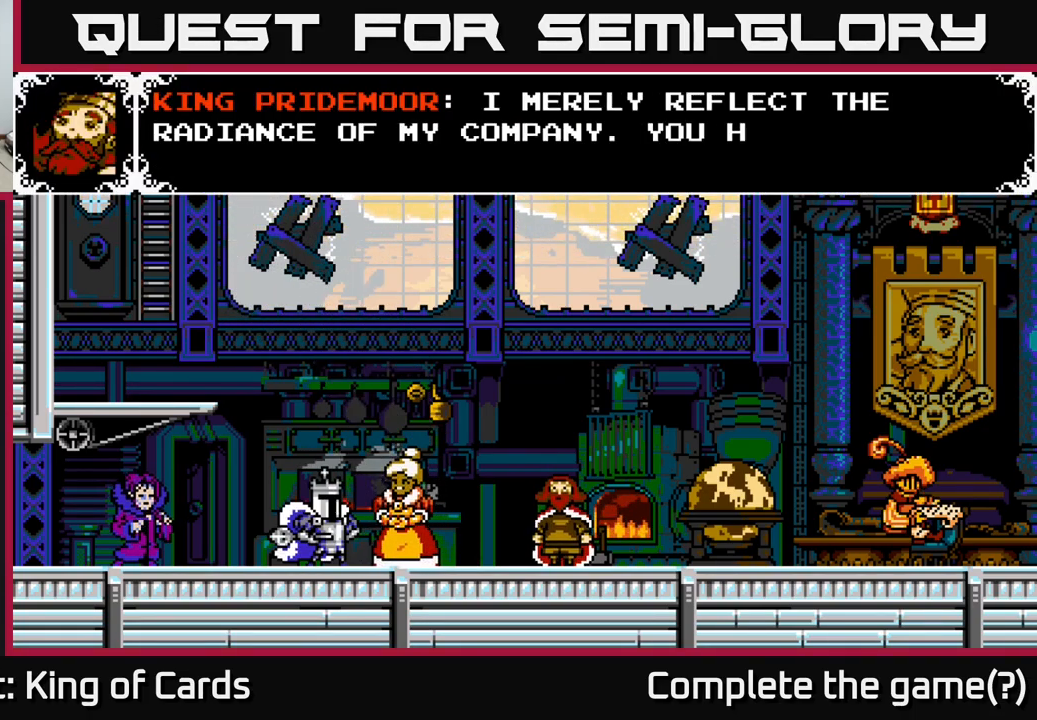
{"buttons": ["A"], "right_stick": "center", "events": []}
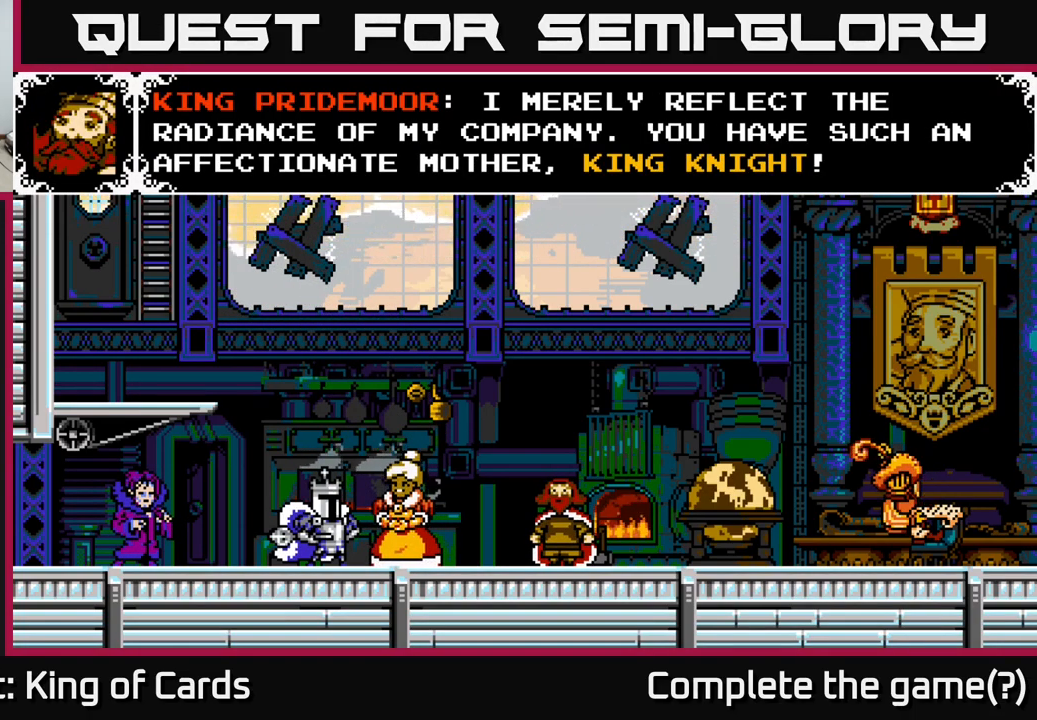
{"buttons": ["A"], "right_stick": "center", "events": [[17, "A", "up"], [117, "A", "down"], [250, "A", "up"], [333, "A", "down"]]}